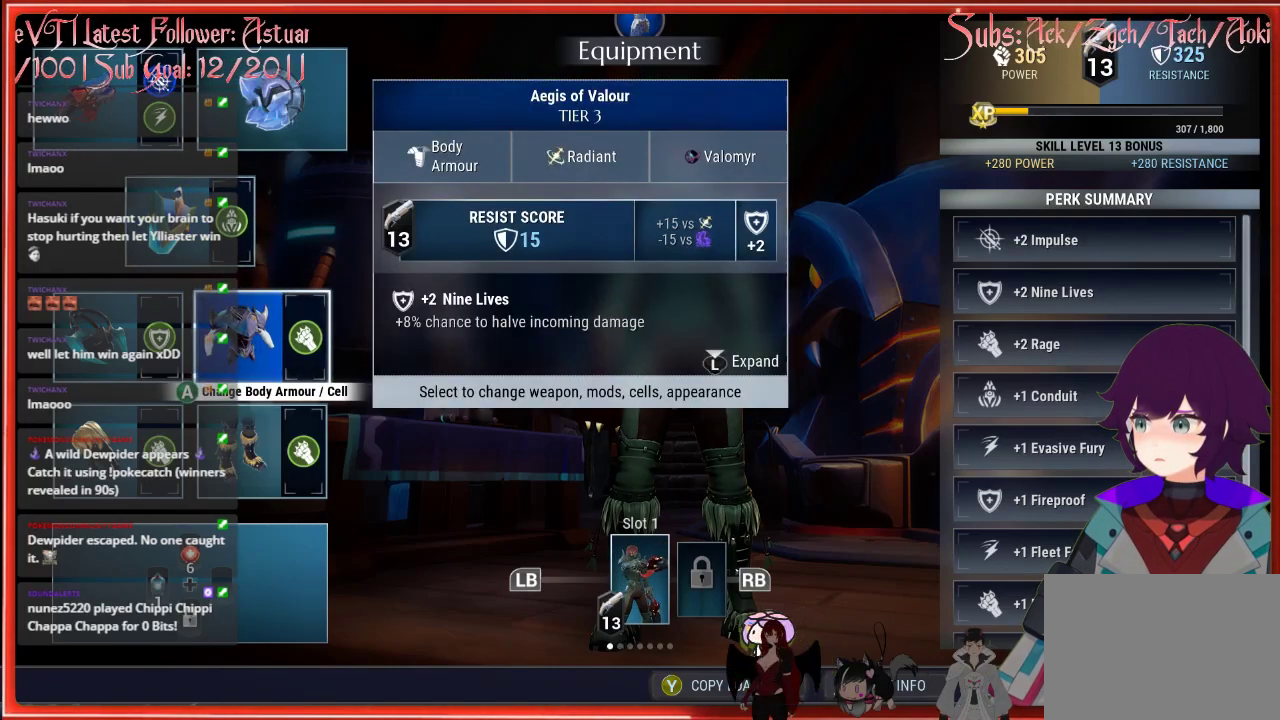
Gameplay with a controller (Xbox layout); each line is a JSON object with the inputs held at the frame after it. "events" lists button and stick changes between this image and that frame as [ms after this image, input, new state], when the widget could be followed in between.
{"buttons": [], "left_stick": "center", "right_stick": "center", "events": []}
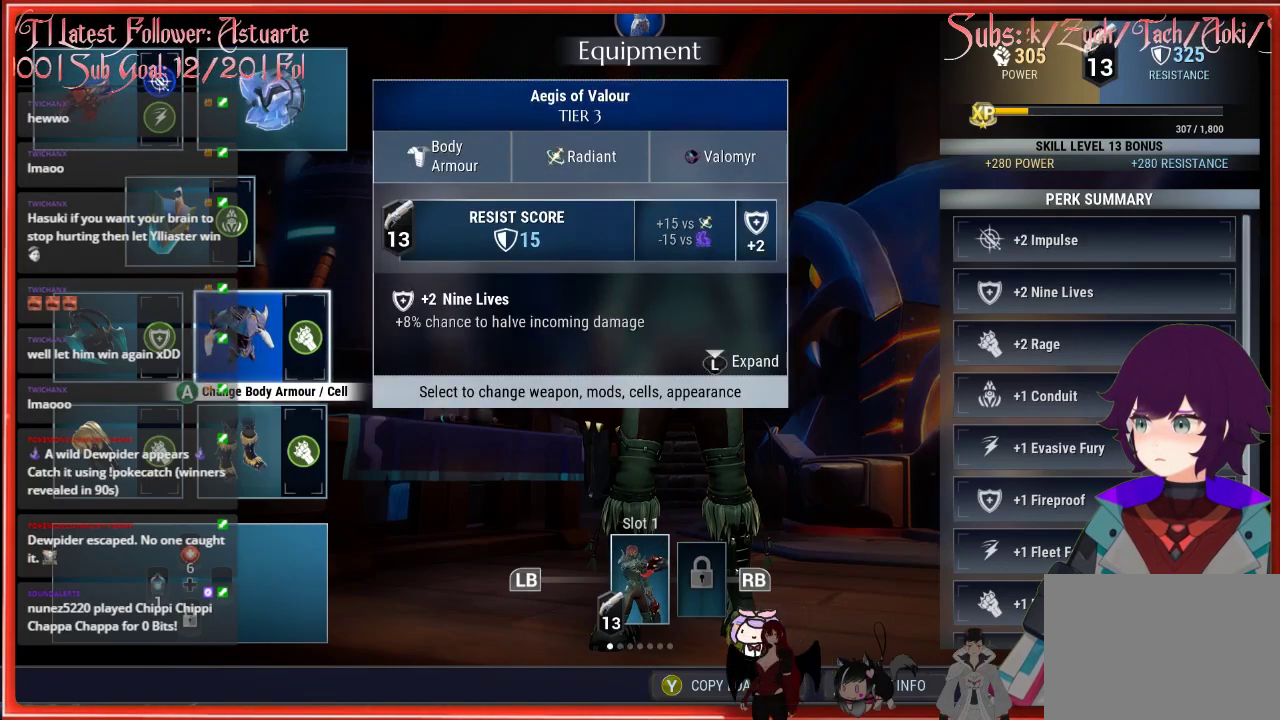
{"buttons": [], "left_stick": "center", "right_stick": "center", "events": [[50, "A", "down"], [217, "A", "up"]]}
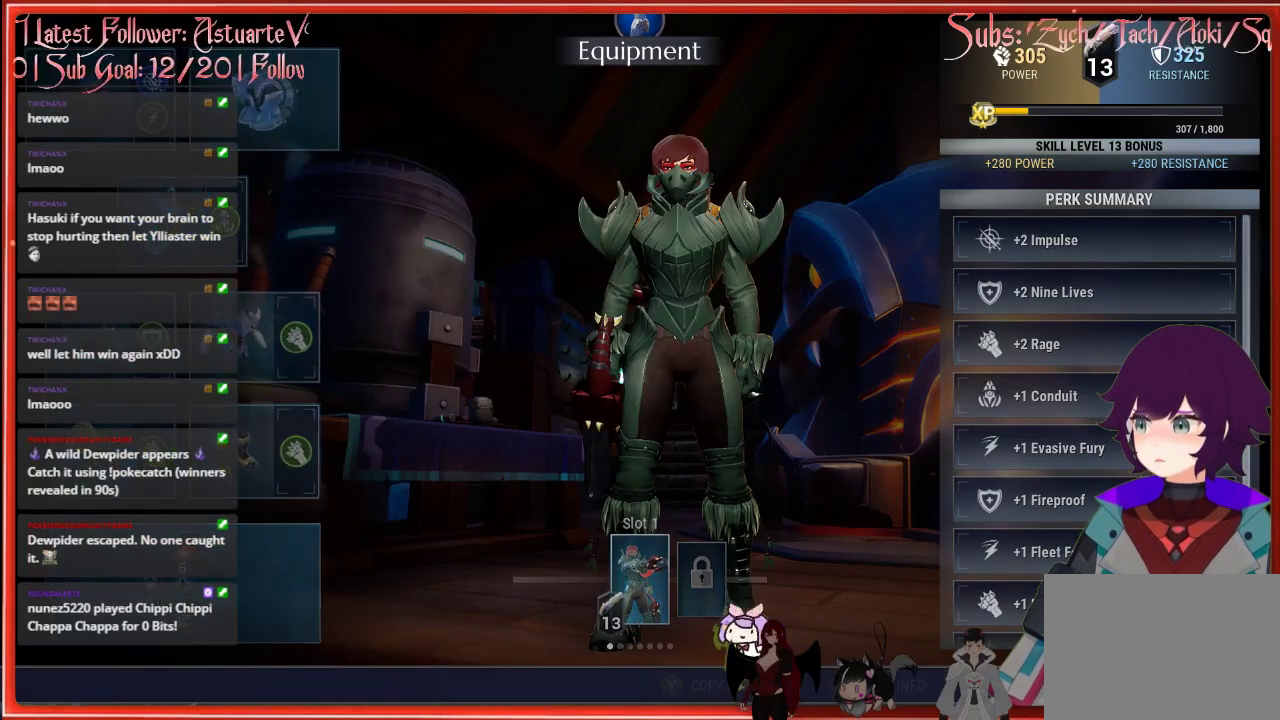
{"buttons": [], "left_stick": "center", "right_stick": "center", "events": []}
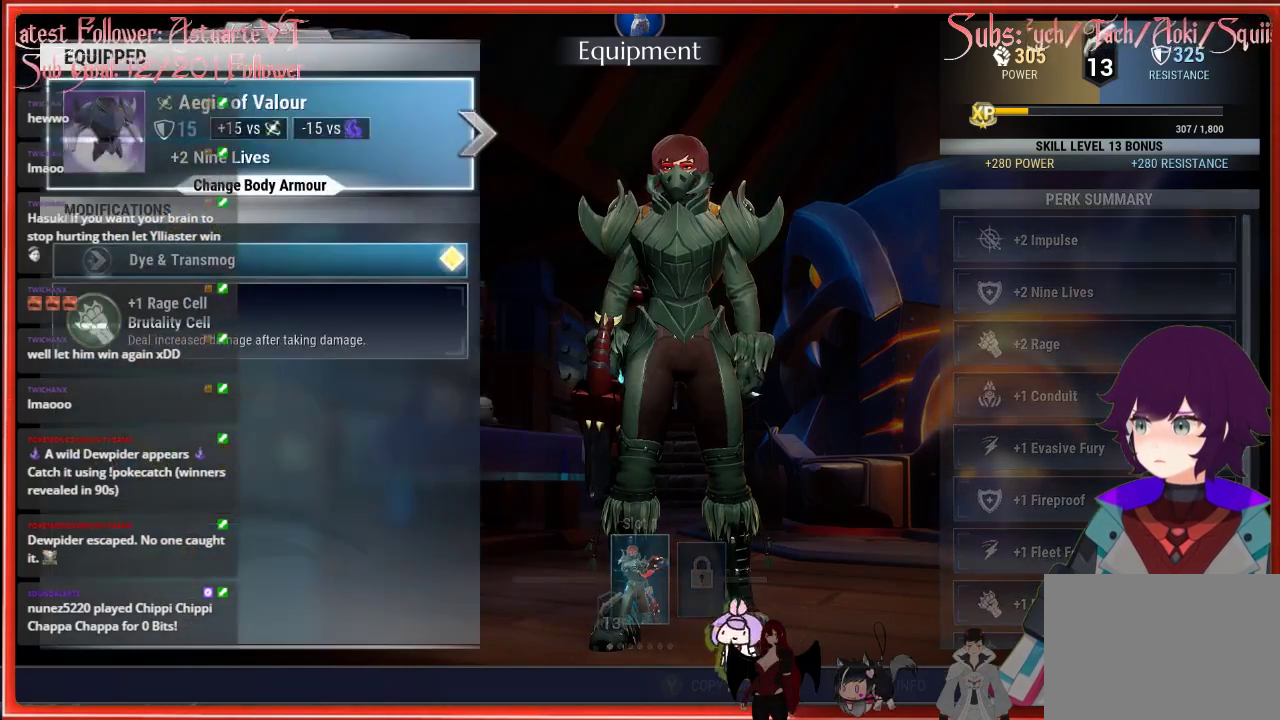
{"buttons": [], "left_stick": "center", "right_stick": "center", "events": []}
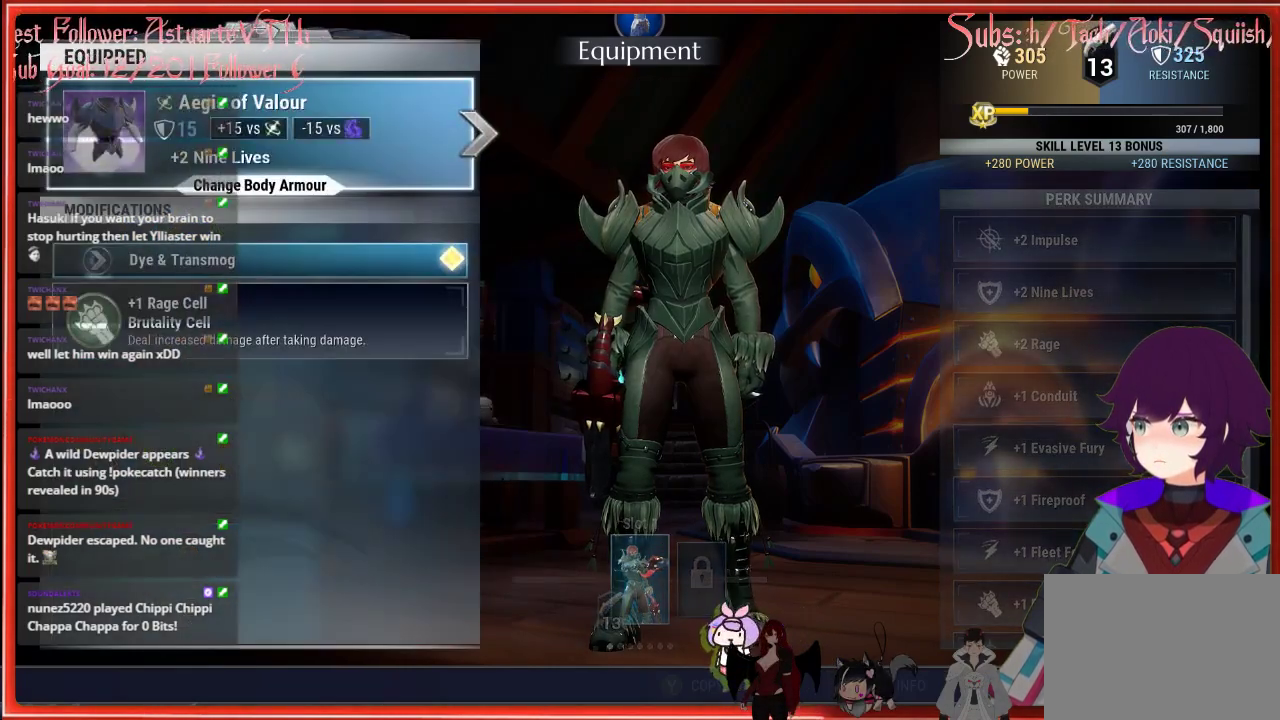
{"buttons": [], "left_stick": "center", "right_stick": "center", "events": []}
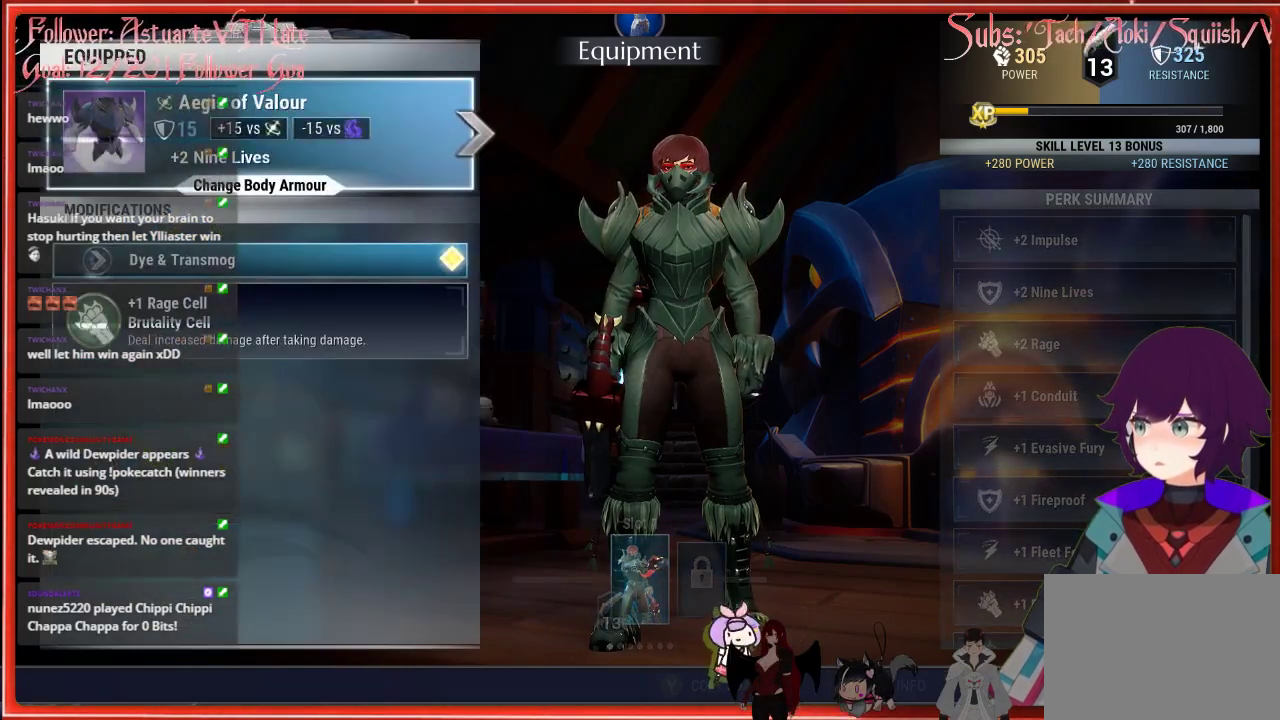
{"buttons": [], "left_stick": "center", "right_stick": "center", "events": []}
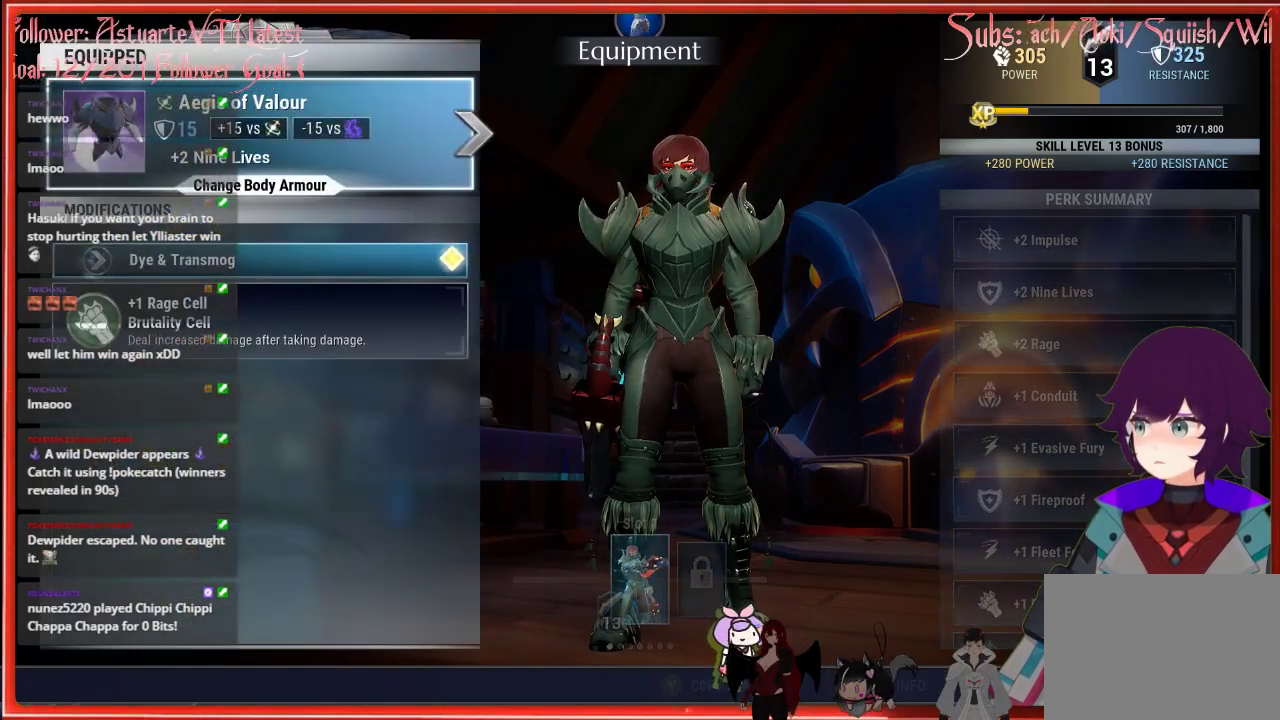
{"buttons": ["A"], "left_stick": "center", "right_stick": "center", "events": [[467, "A", "down"]]}
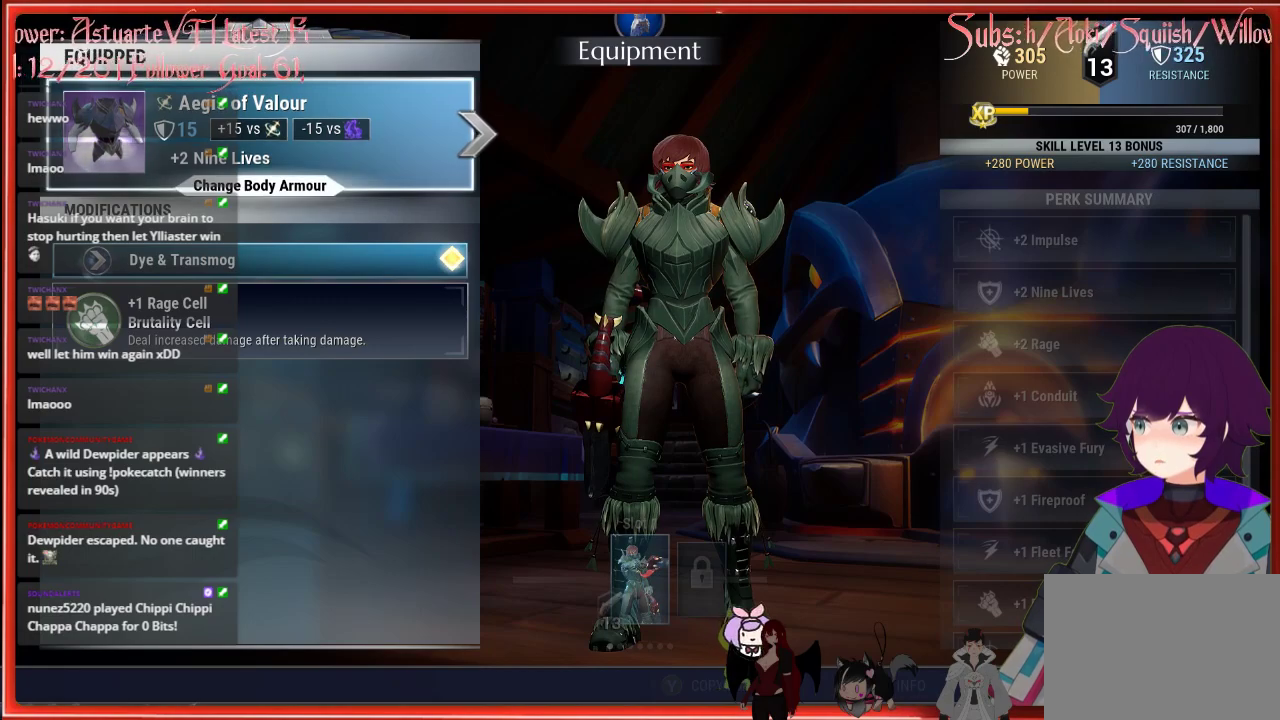
{"buttons": [], "left_stick": "center", "right_stick": "center", "events": [[117, "A", "up"]]}
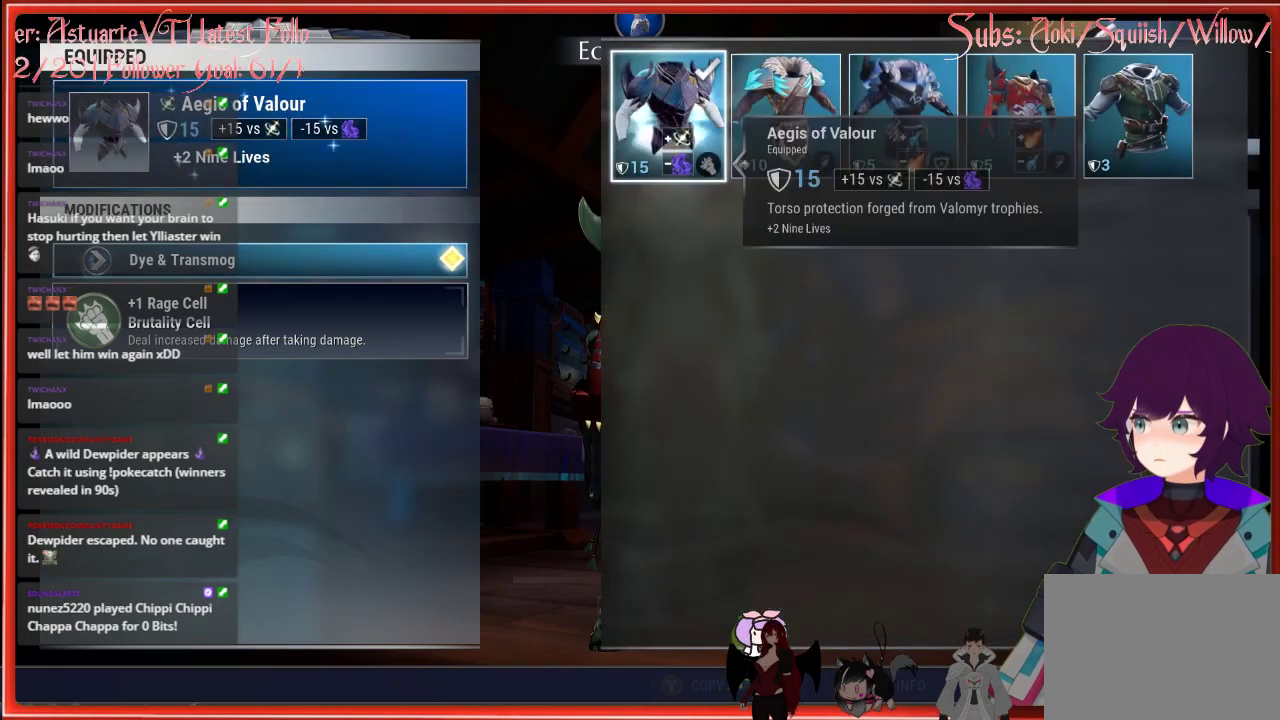
{"buttons": [], "left_stick": "center", "right_stick": "center", "events": []}
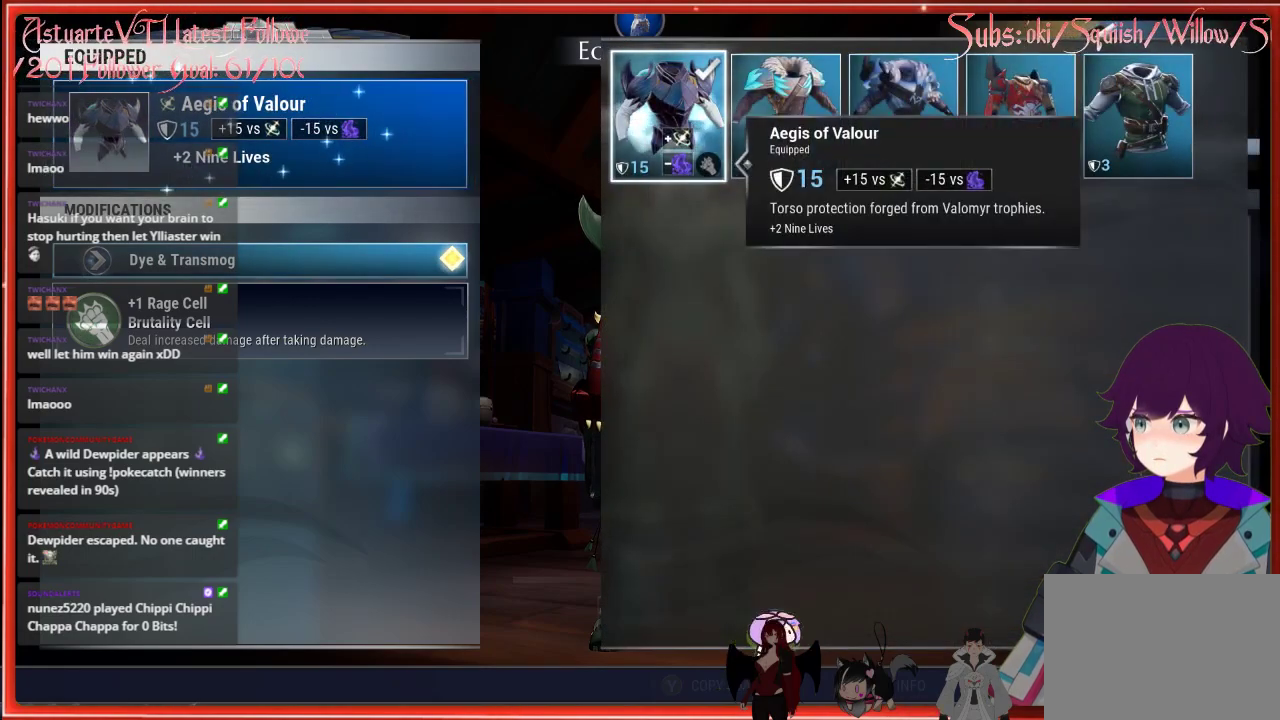
{"buttons": [], "left_stick": "center", "right_stick": "center", "events": []}
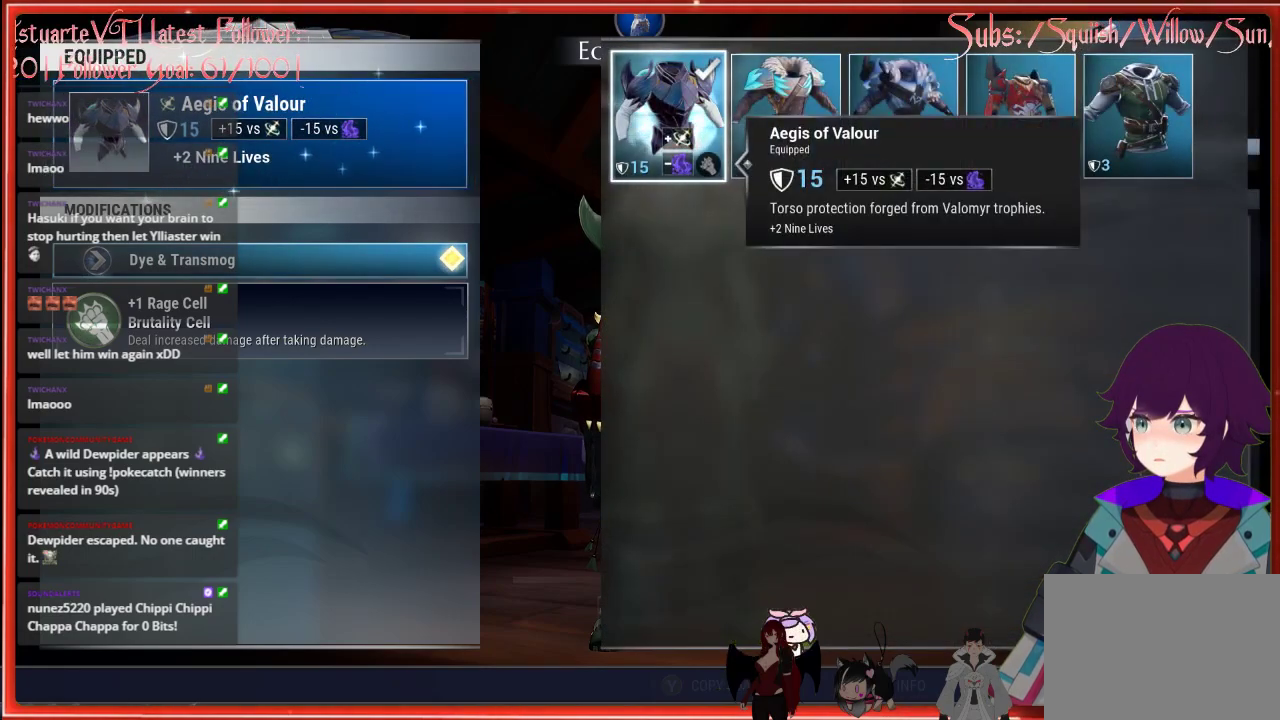
{"buttons": [], "left_stick": "center", "right_stick": "center", "events": []}
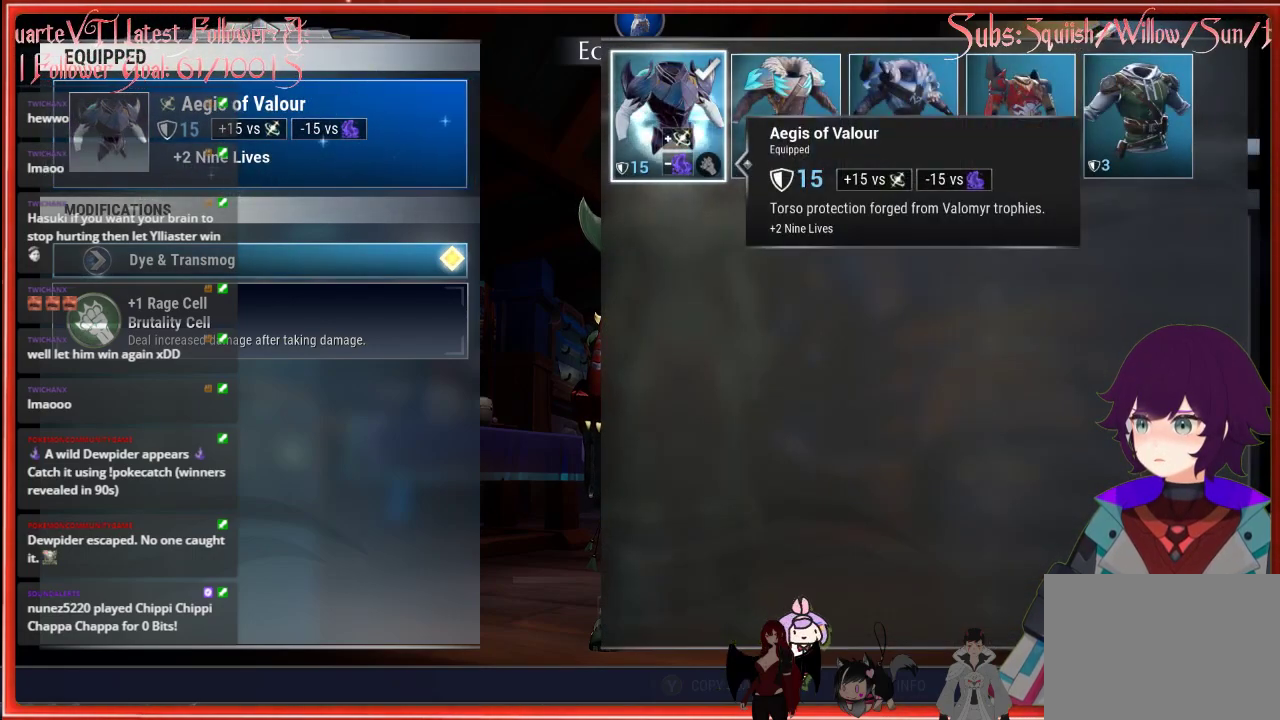
{"buttons": [], "left_stick": "center", "right_stick": "center", "events": []}
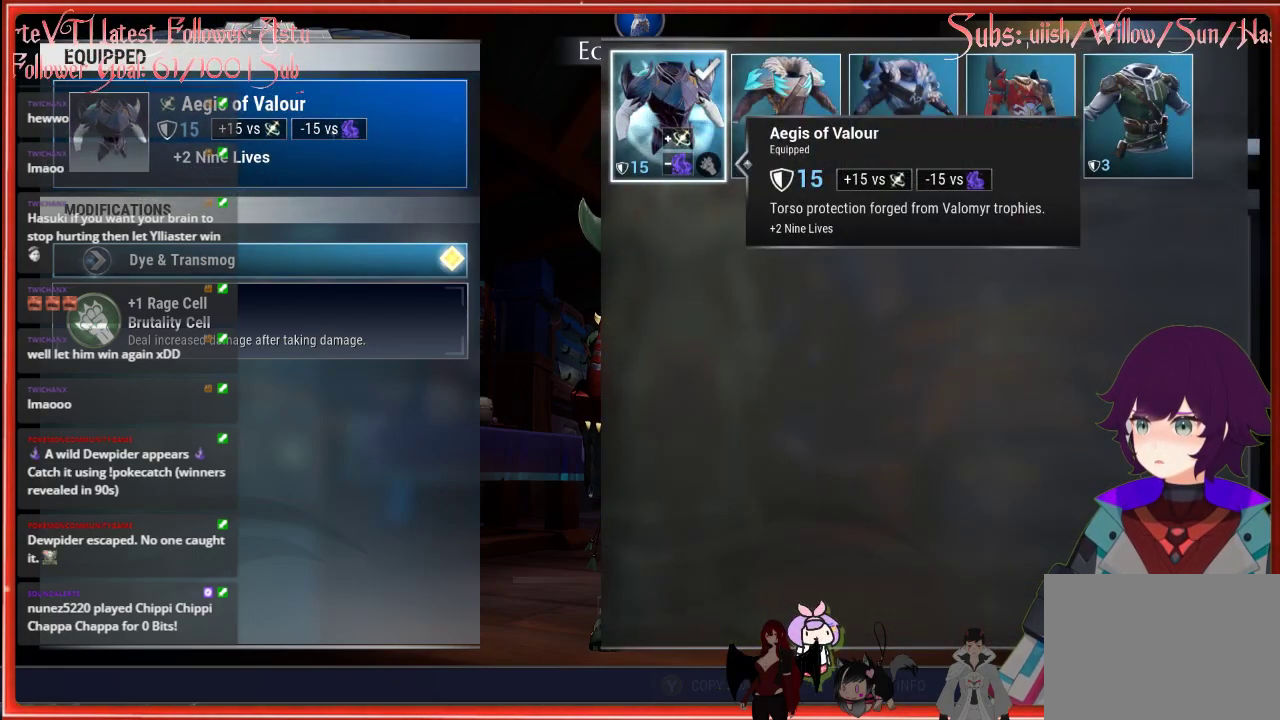
{"buttons": ["B"], "left_stick": "center", "right_stick": "center", "events": [[33, "B", "down"], [150, "B", "up"], [433, "B", "down"]]}
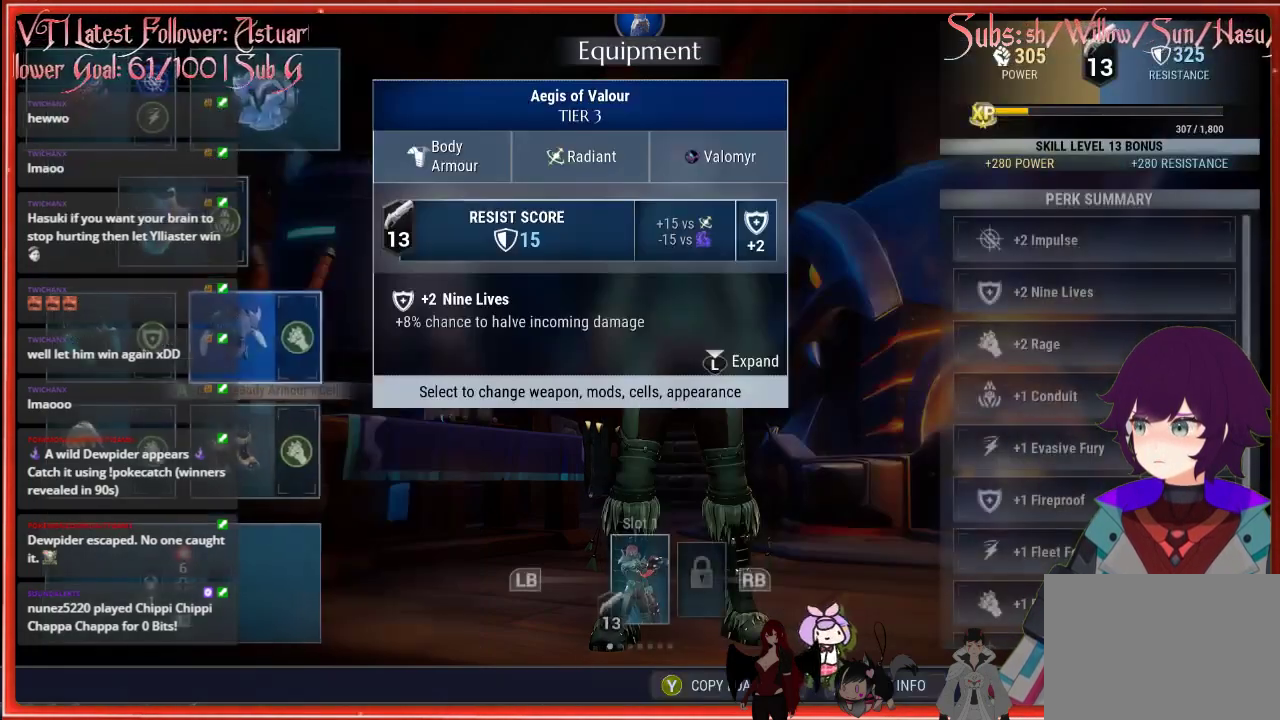
{"buttons": [], "left_stick": "center", "right_stick": "center", "events": [[17, "B", "up"], [317, "B", "down"], [433, "B", "up"]]}
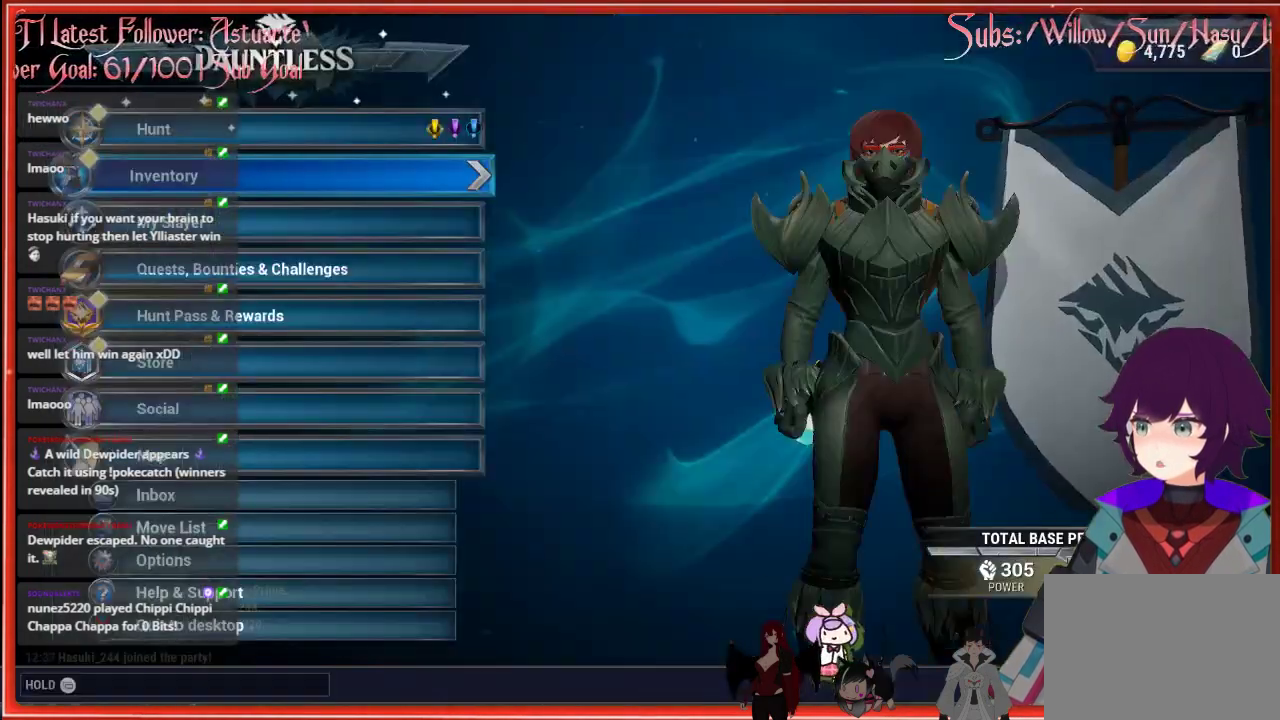
{"buttons": [], "left_stick": "up", "right_stick": "center", "events": [[333, "left_stick", "up"]]}
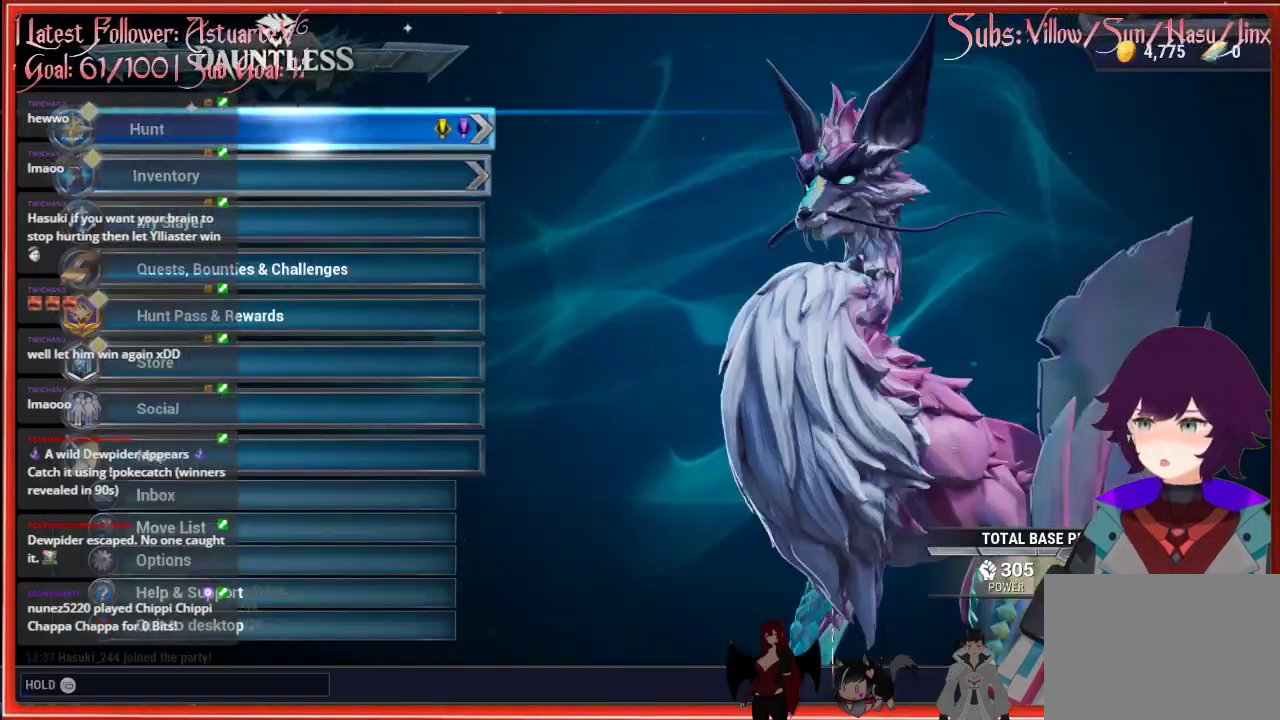
{"buttons": [], "left_stick": "center", "right_stick": "center", "events": [[83, "left_stick", "center"], [267, "B", "down"], [417, "B", "up"]]}
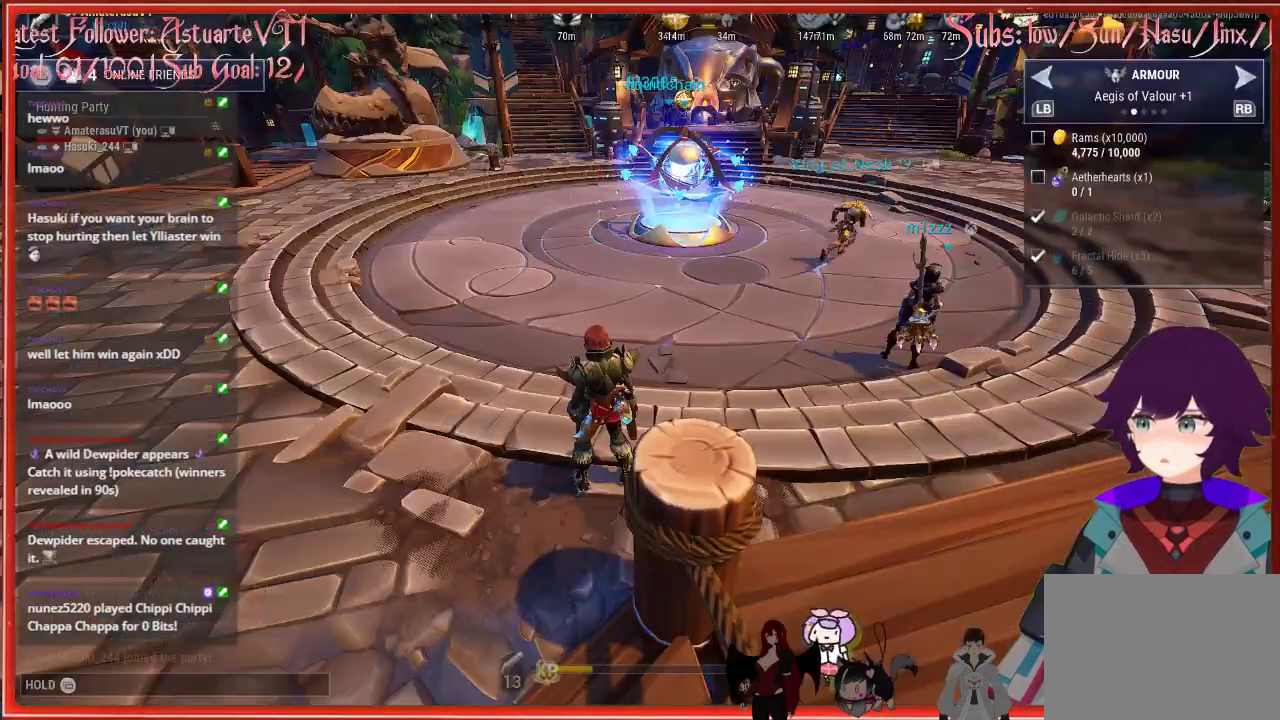
{"buttons": ["R2"], "left_stick": "up", "right_stick": "center", "events": [[133, "left_stick", "up"], [383, "R2", "down"]]}
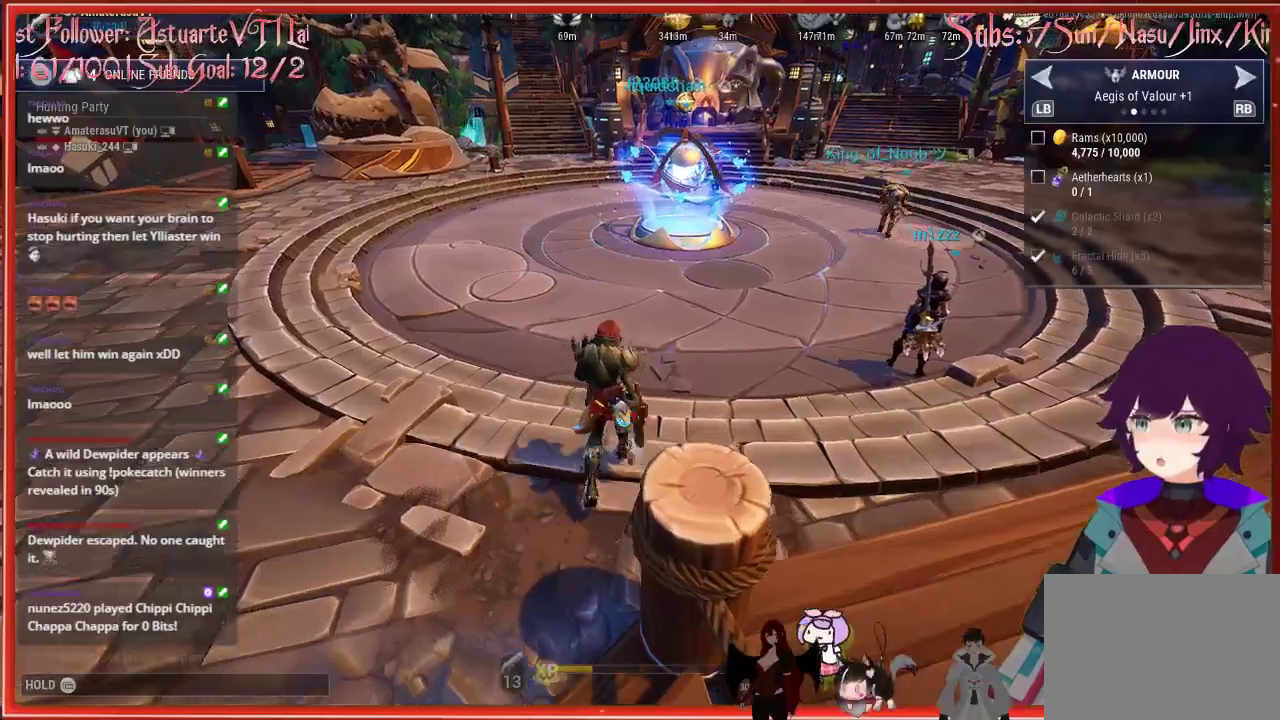
{"buttons": ["R2"], "left_stick": "up", "right_stick": "up", "events": [[367, "right_stick", "up-left"], [417, "right_stick", "up"]]}
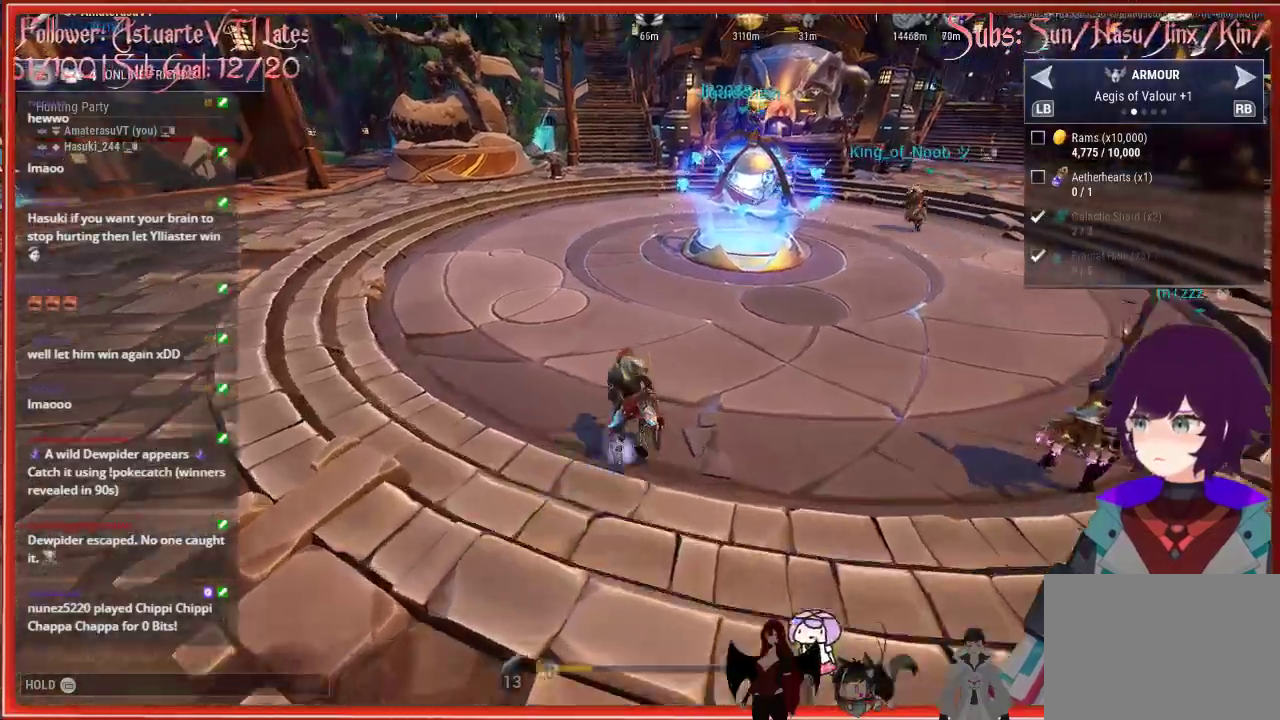
{"buttons": ["A", "R2"], "left_stick": "up-right", "right_stick": "center", "events": [[17, "right_stick", "center"], [317, "left_stick", "up-right"], [483, "A", "down"]]}
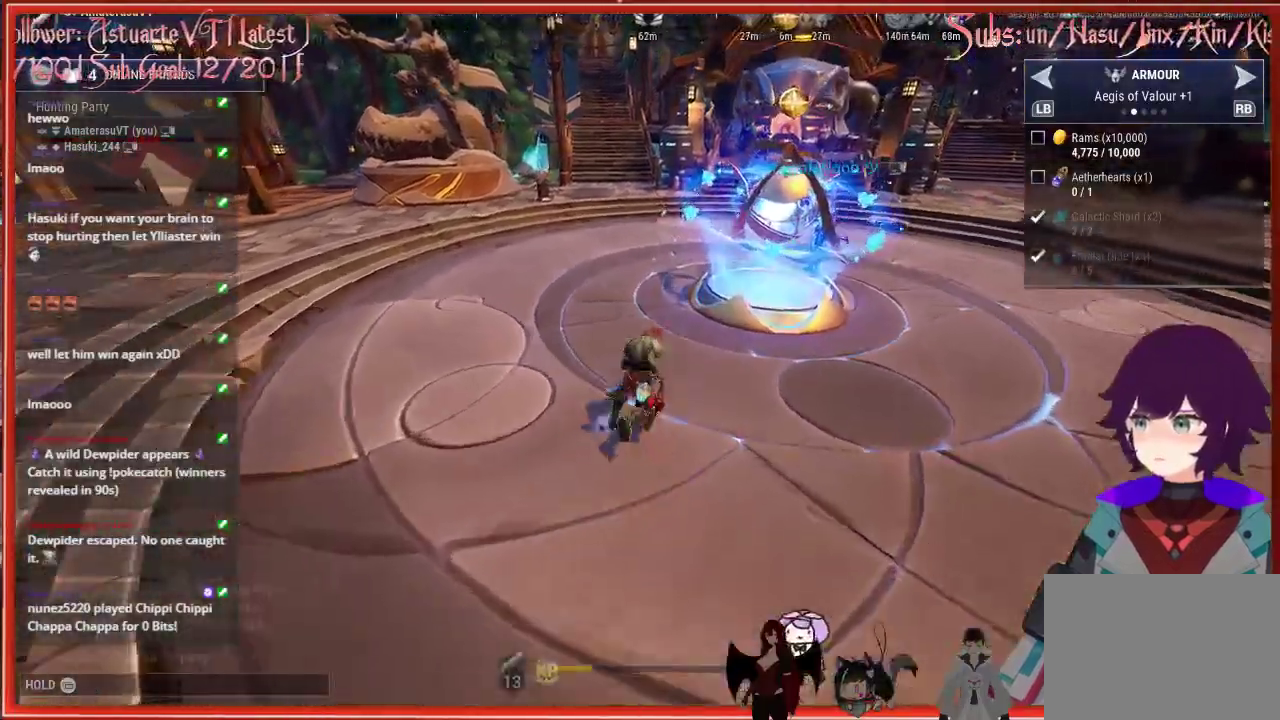
{"buttons": ["R2"], "left_stick": "up-right", "right_stick": "center", "events": [[183, "A", "up"]]}
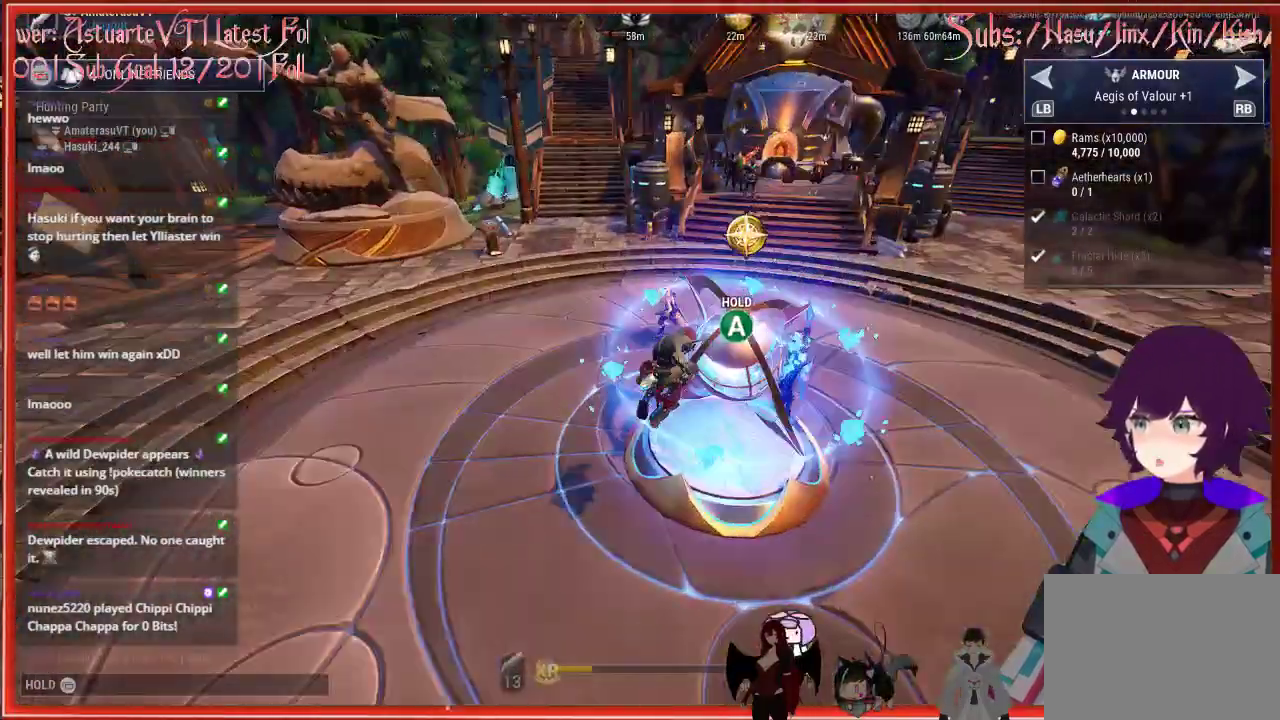
{"buttons": ["R2"], "left_stick": "up-left", "right_stick": "center", "events": [[67, "A", "down"], [133, "left_stick", "up"], [250, "A", "up"], [417, "left_stick", "up-left"]]}
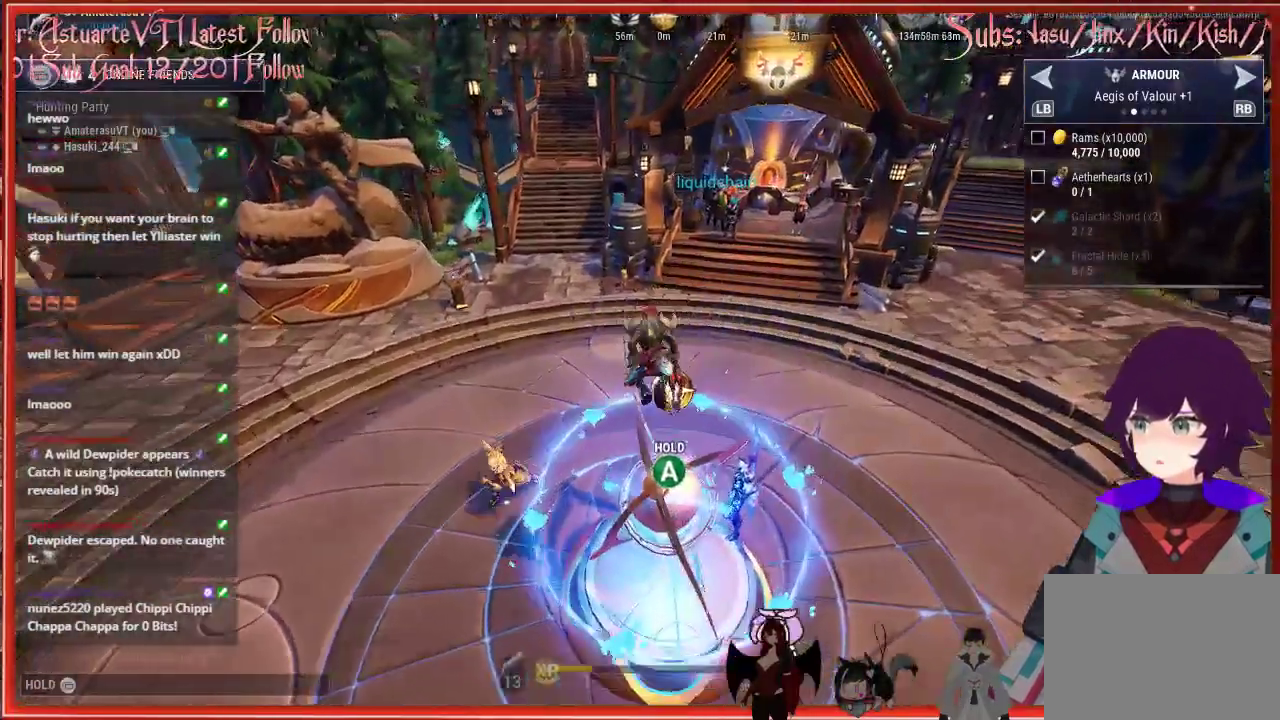
{"buttons": ["R2"], "left_stick": "up-left", "right_stick": "left", "events": [[33, "right_stick", "left"]]}
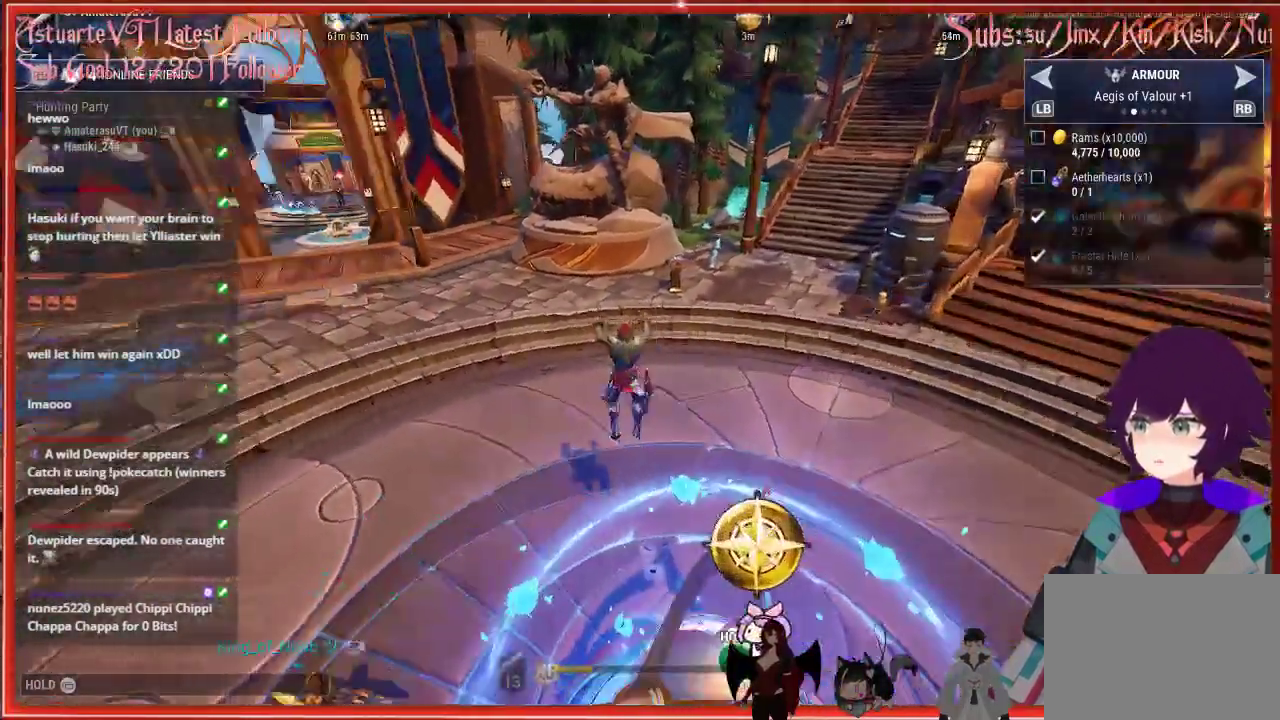
{"buttons": ["R2"], "left_stick": "up-left", "right_stick": "center", "events": [[450, "right_stick", "center"]]}
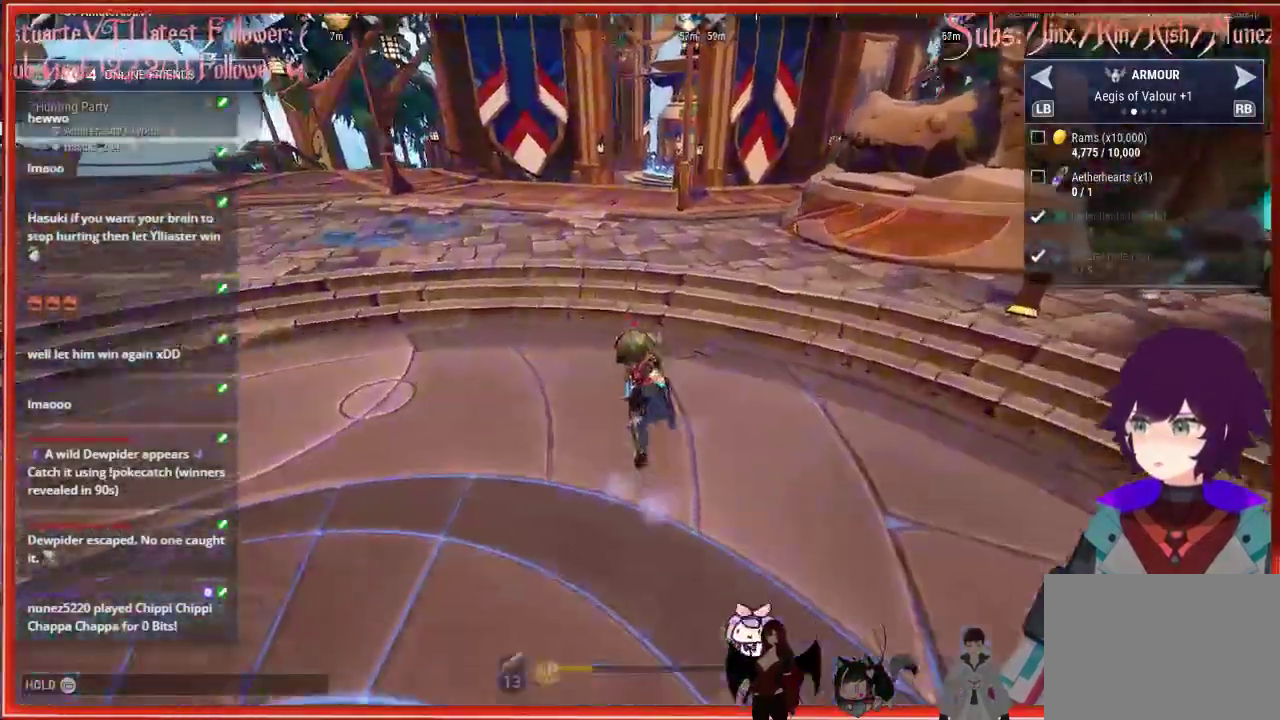
{"buttons": ["A", "R2"], "left_stick": "up-left", "right_stick": "center", "events": [[250, "A", "down"]]}
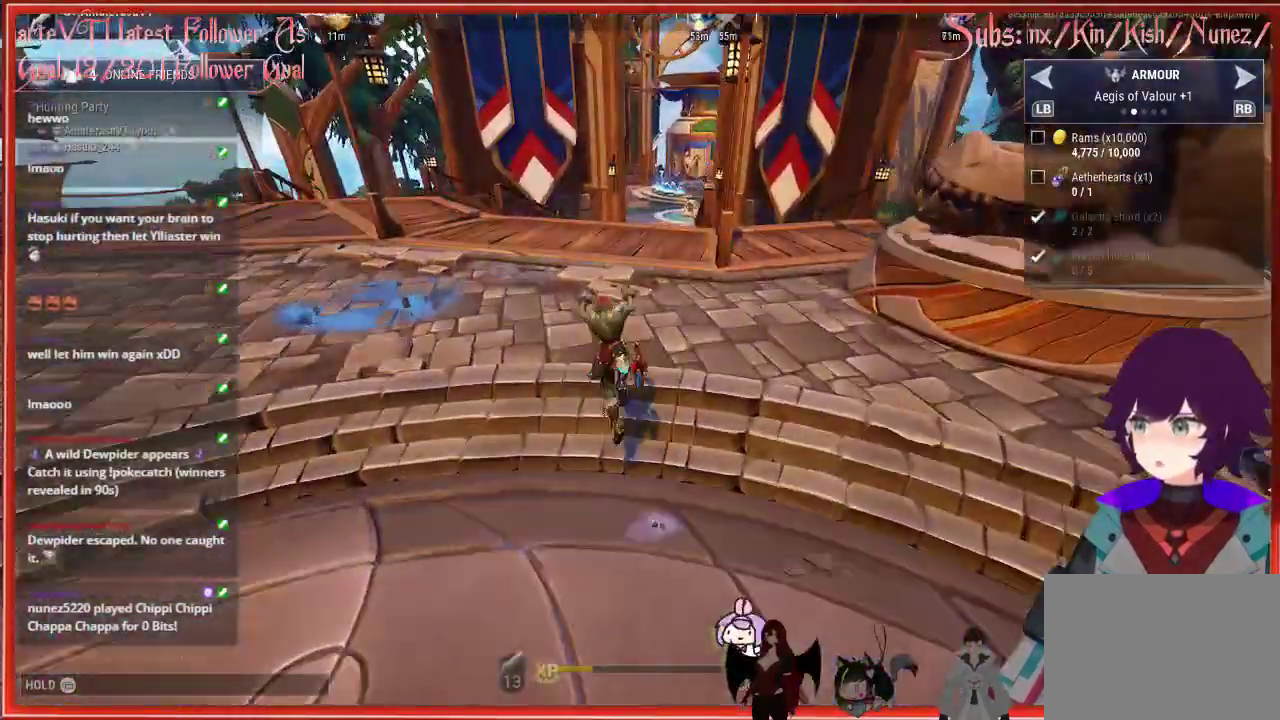
{"buttons": ["R2"], "left_stick": "up", "right_stick": "center", "events": [[17, "A", "up"], [200, "left_stick", "up"]]}
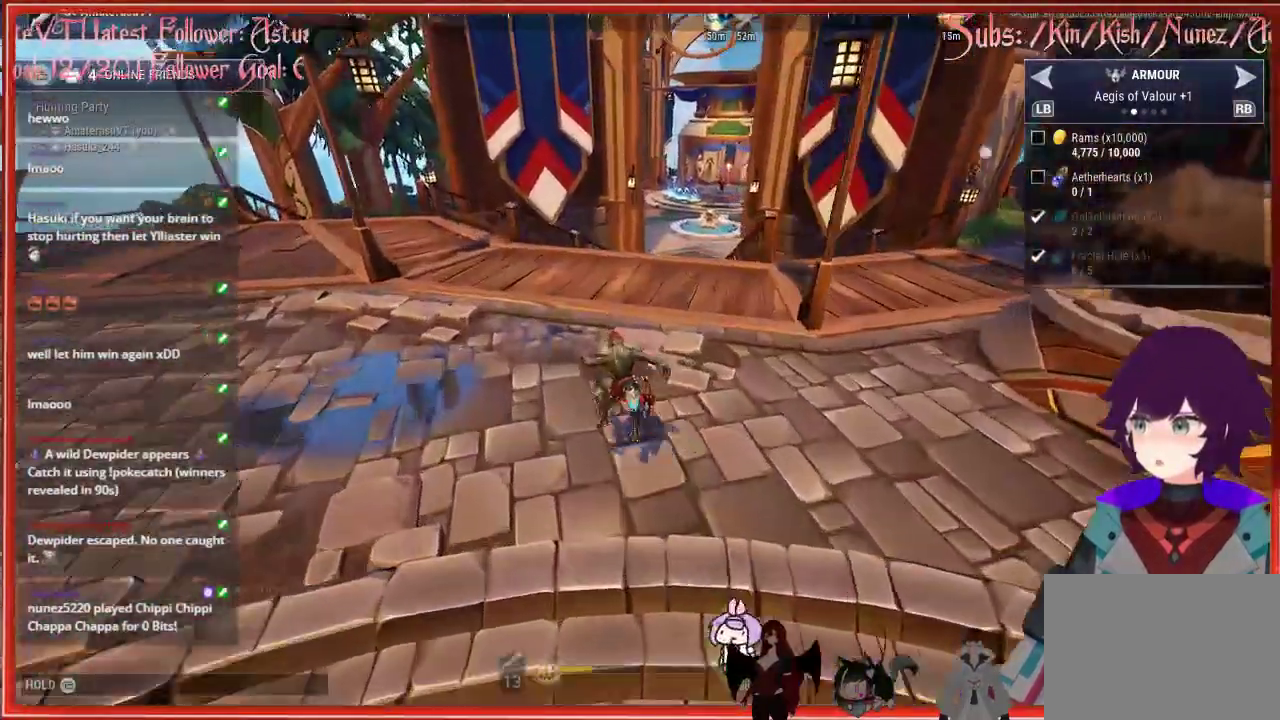
{"buttons": ["R2"], "left_stick": "up", "right_stick": "center", "events": []}
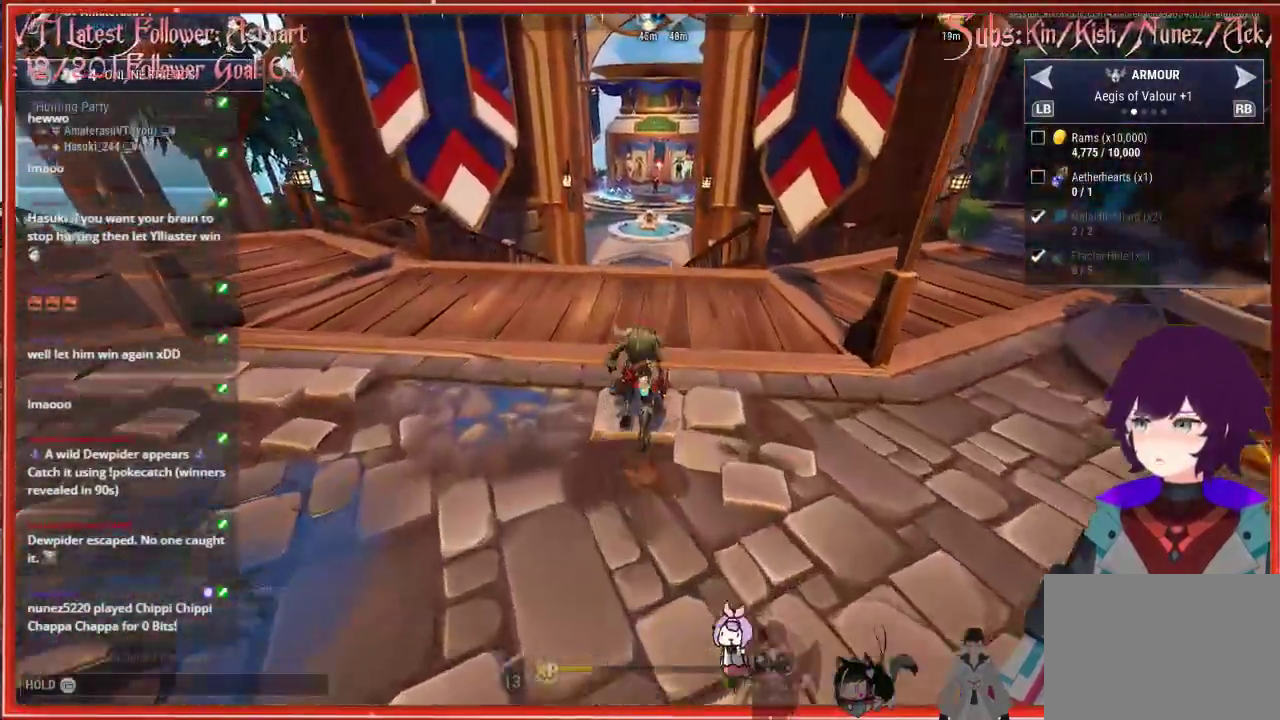
{"buttons": ["R2"], "left_stick": "up", "right_stick": "center", "events": [[33, "A", "down"], [317, "A", "up"]]}
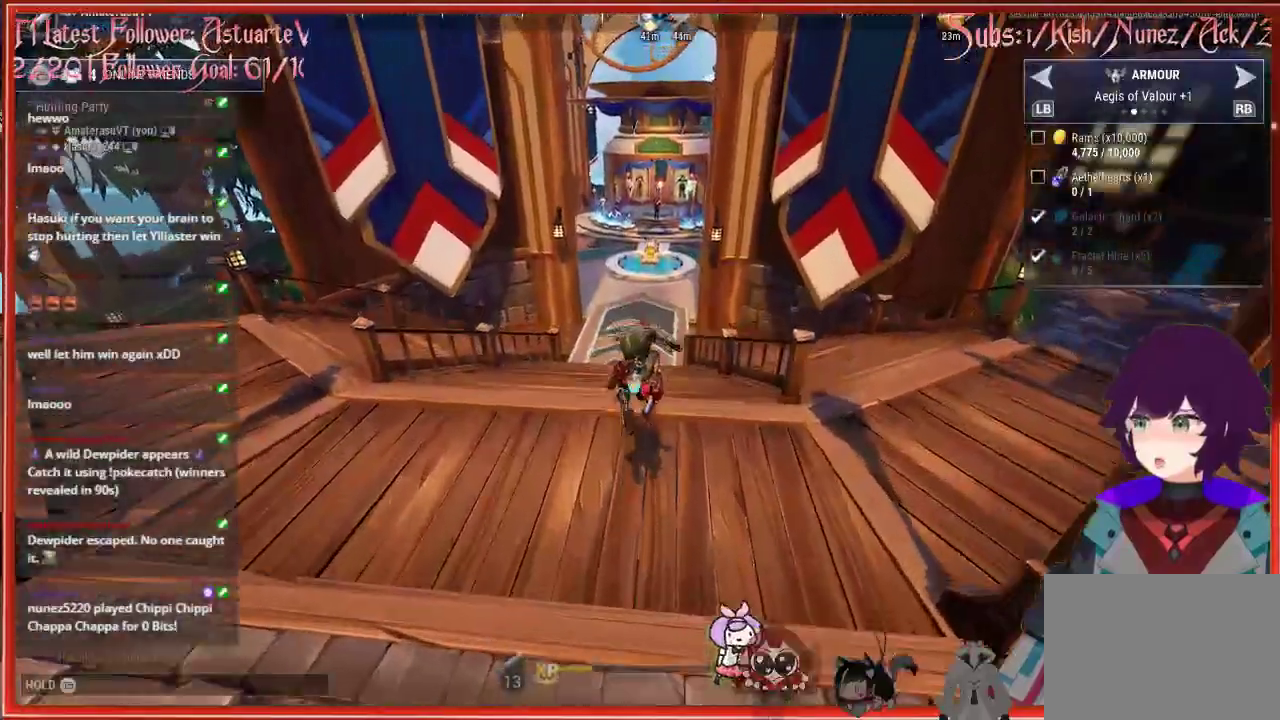
{"buttons": ["R2"], "left_stick": "up", "right_stick": "center", "events": []}
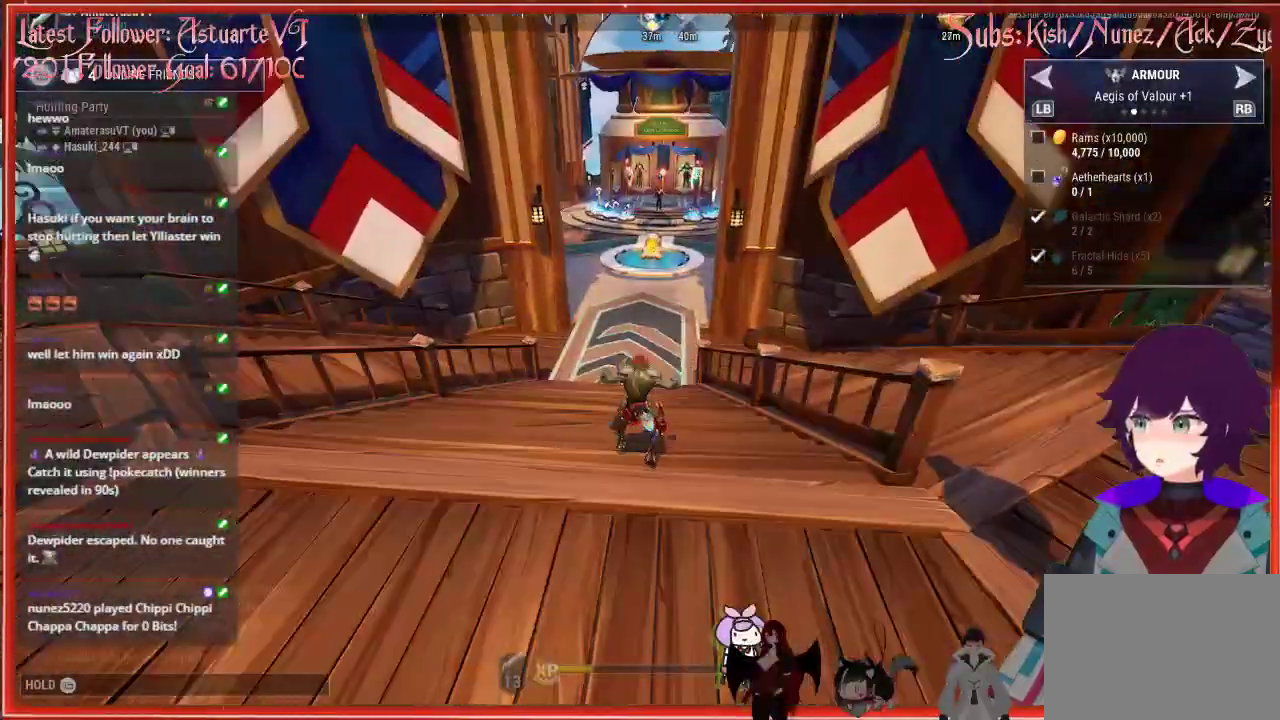
{"buttons": ["R2"], "left_stick": "up", "right_stick": "center", "events": [[167, "A", "down"], [417, "A", "up"]]}